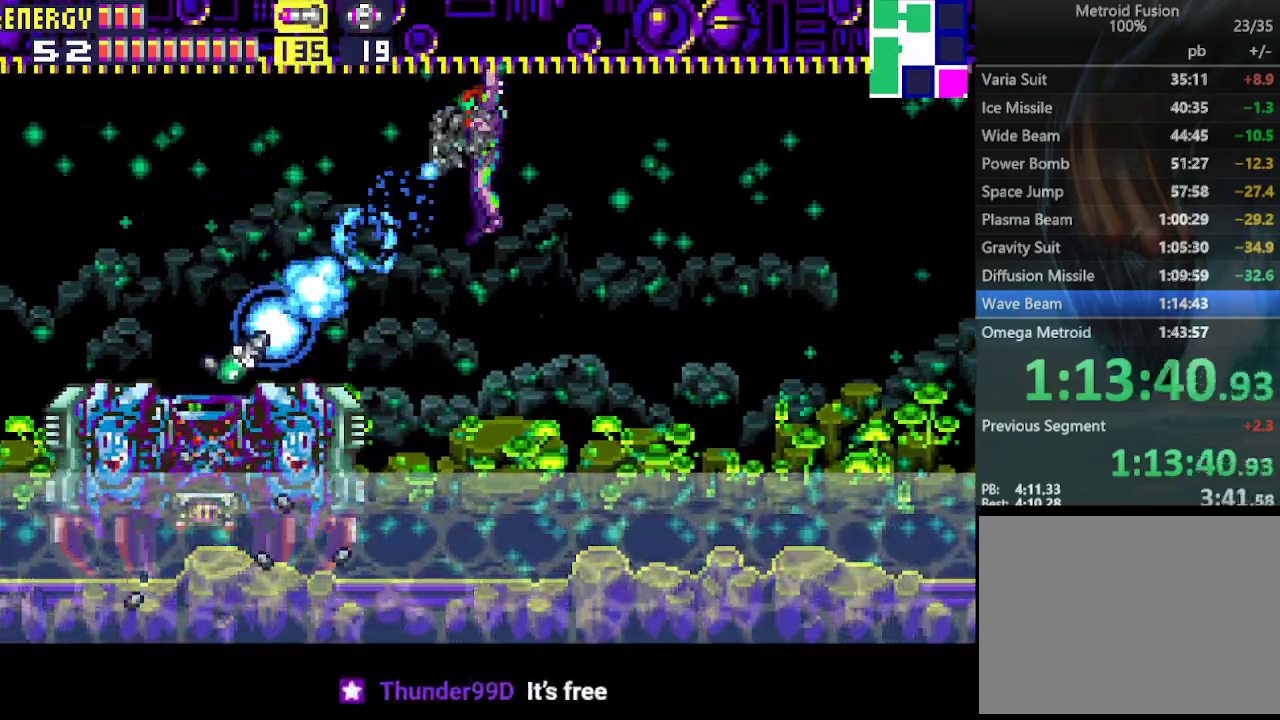
Gameplay with a controller (PlayStation layout); each line is a JSON object with the inputs held at the frame after it. "events" lists button and stick changes between this image and that frame as [ms after this image, input, new state], when the widget could be followed in between. Not read: L3 R3 left_stick right_stick.
{"buttons": ["R1", "DPAD_RIGHT"], "events": [[67, "CROSS", "down"], [200, "CROSS", "up"], [200, "DPAD_RIGHT", "down"], [233, "L1", "up"]]}
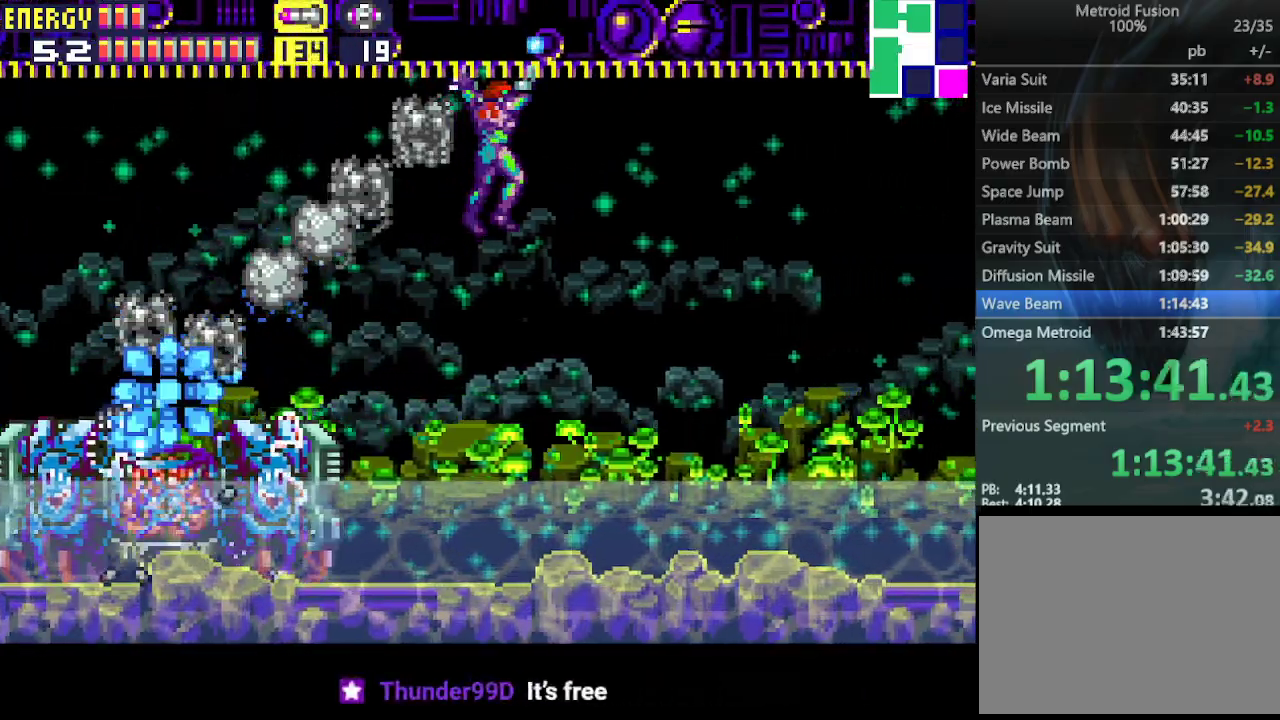
{"buttons": ["R1", "DPAD_LEFT"], "events": [[267, "DPAD_RIGHT", "up"], [367, "DPAD_LEFT", "down"]]}
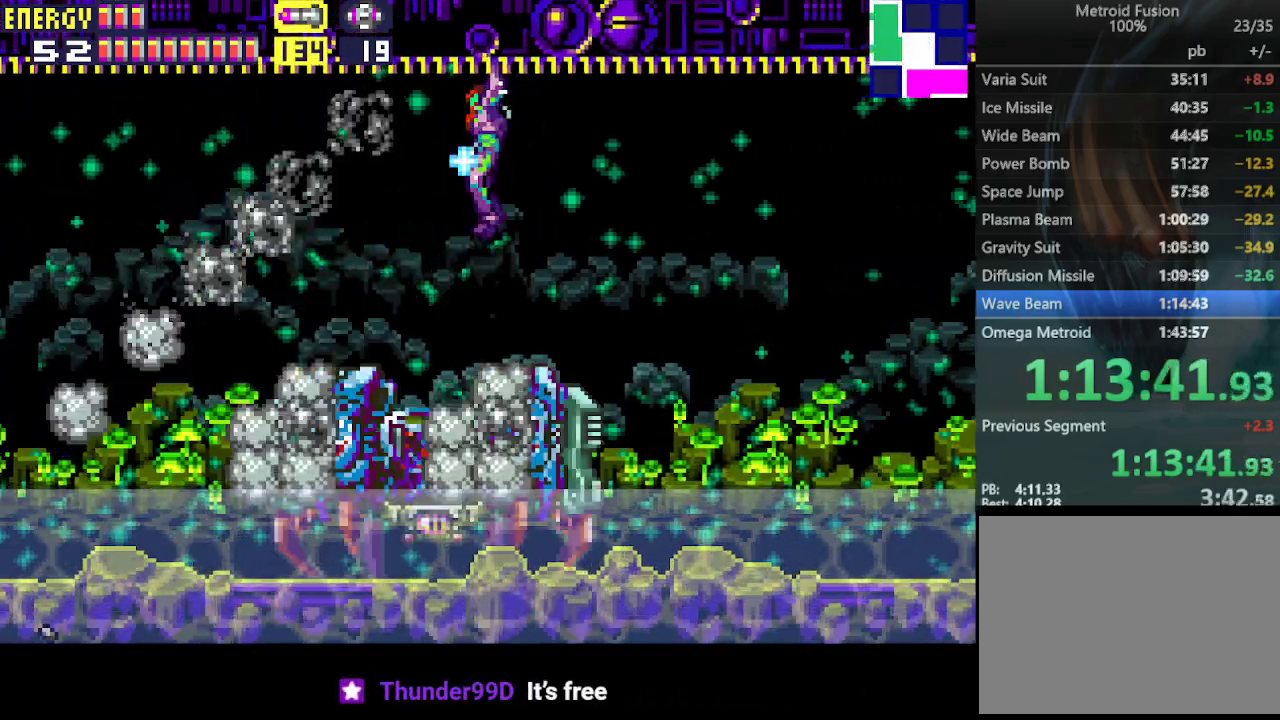
{"buttons": ["CROSS", "R1", "DPAD_DOWN"], "events": [[133, "DPAD_DOWN", "down"], [167, "CROSS", "down"], [167, "DPAD_LEFT", "up"], [267, "CROSS", "up"], [500, "CROSS", "down"]]}
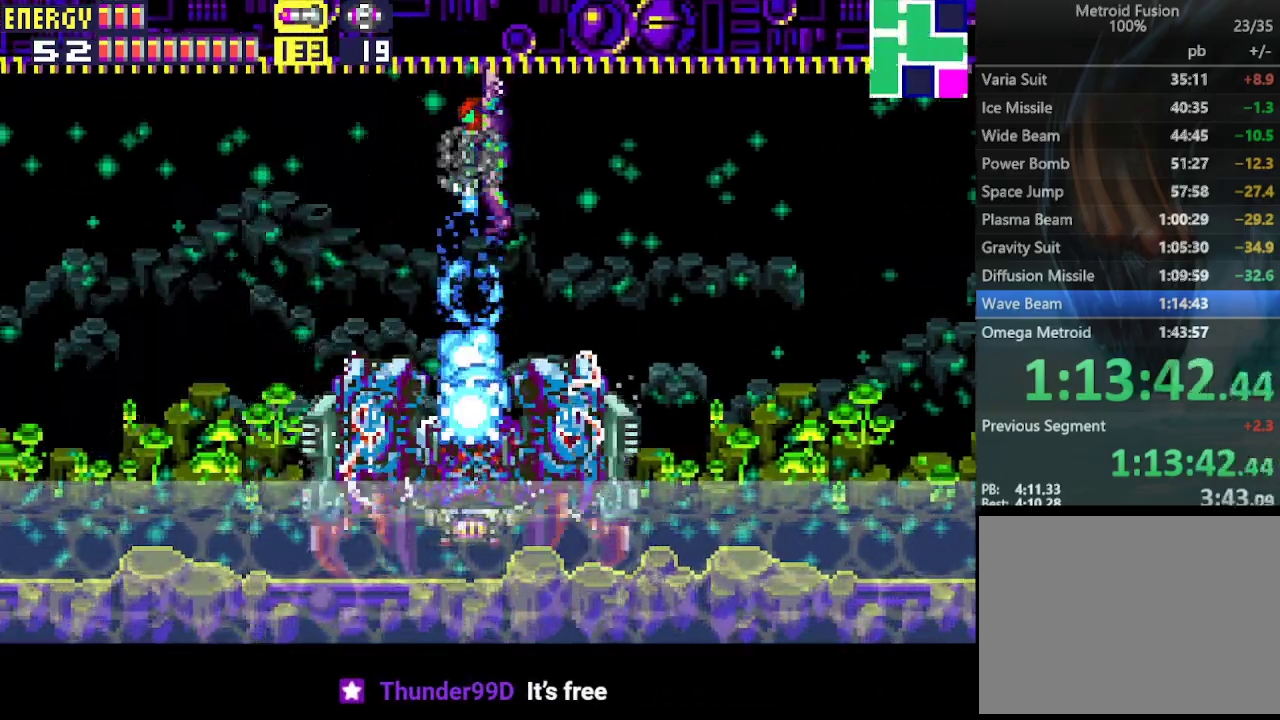
{"buttons": ["R1", "DPAD_DOWN"], "events": [[100, "CROSS", "up"], [267, "CROSS", "down"], [433, "CROSS", "up"]]}
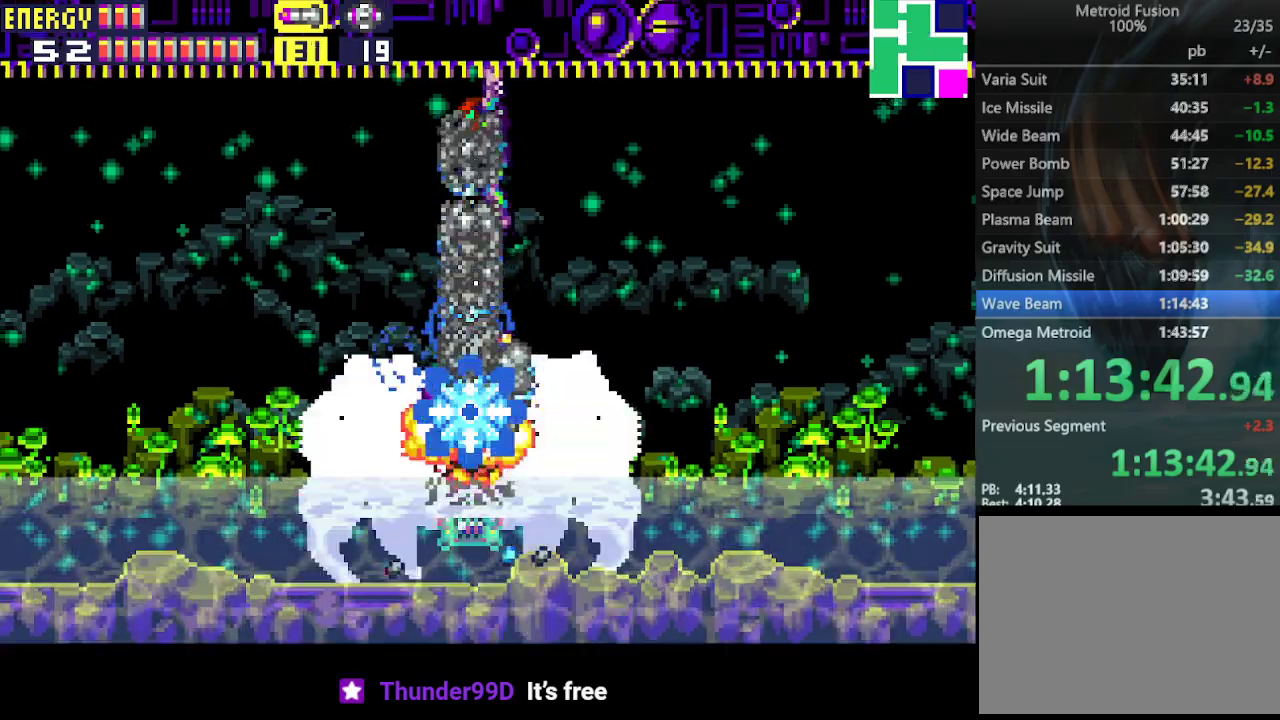
{"buttons": ["R1", "DPAD_RIGHT"], "events": [[67, "CROSS", "down"], [200, "CROSS", "up"], [200, "DPAD_RIGHT", "down"], [233, "DPAD_DOWN", "up"]]}
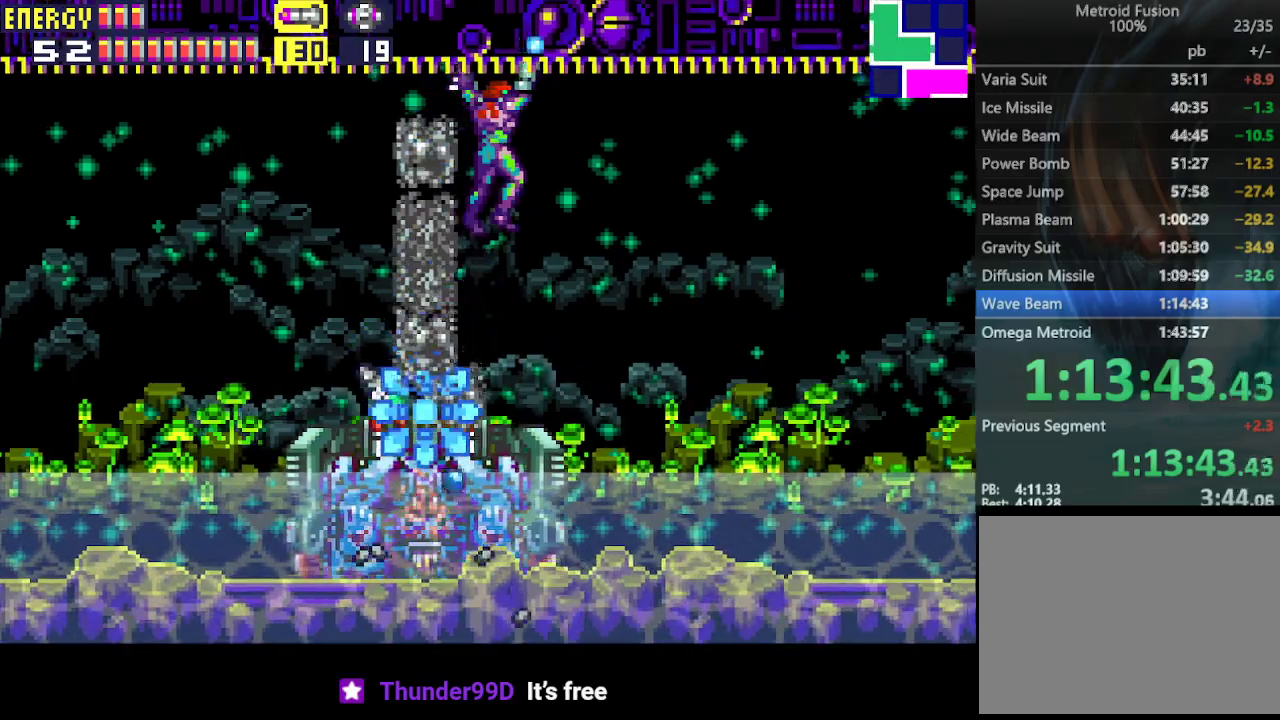
{"buttons": ["DPAD_RIGHT"], "events": [[67, "R1", "up"]]}
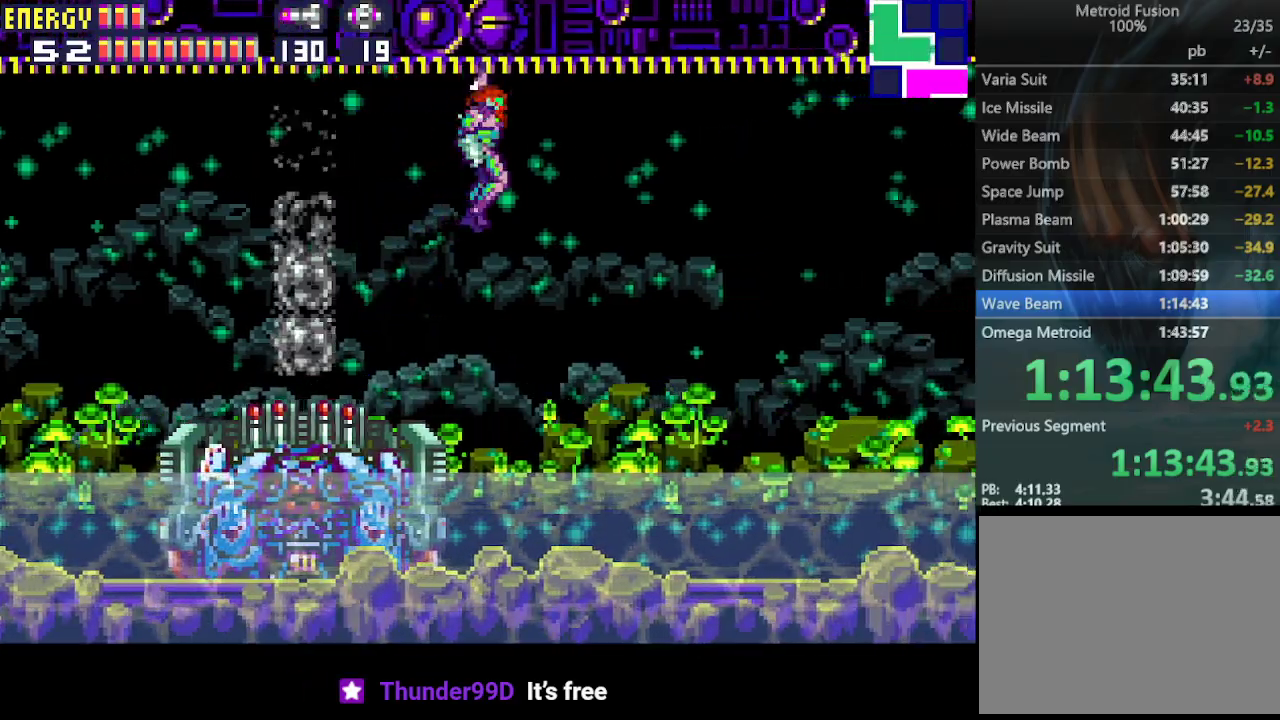
{"buttons": ["DPAD_RIGHT"], "events": []}
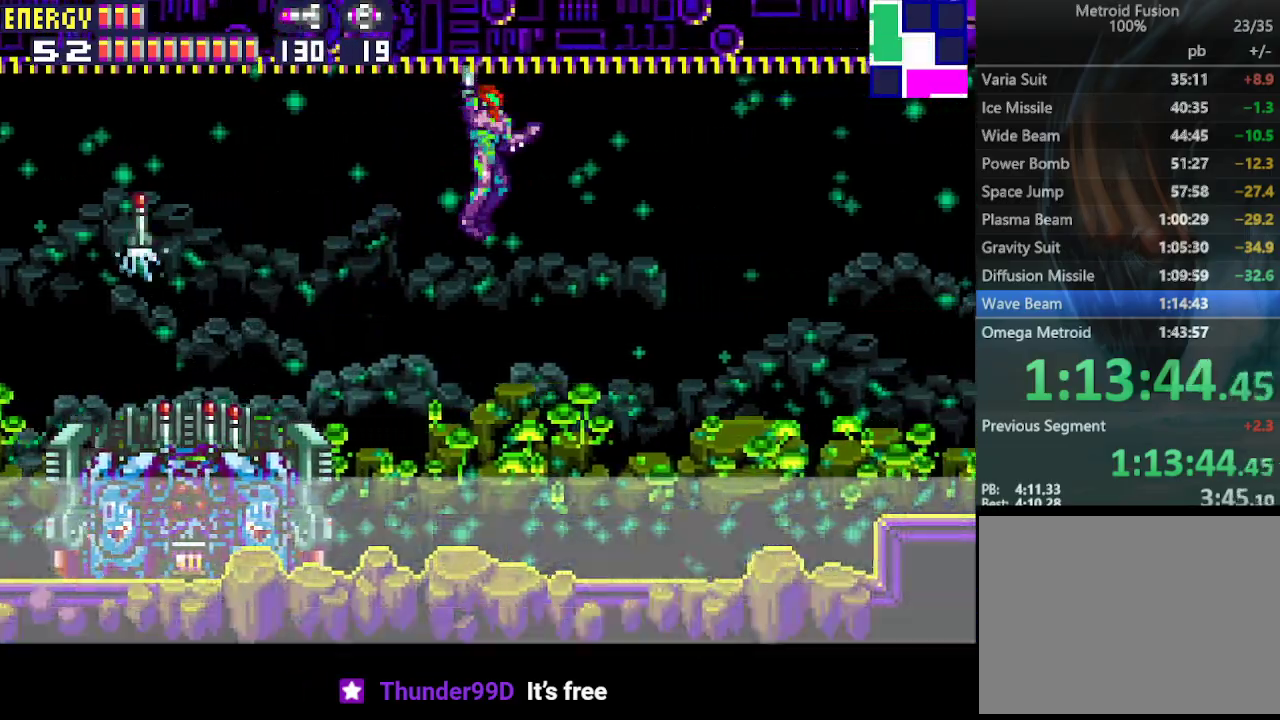
{"buttons": ["DPAD_LEFT"], "events": [[200, "DPAD_RIGHT", "up"], [267, "DPAD_LEFT", "down"]]}
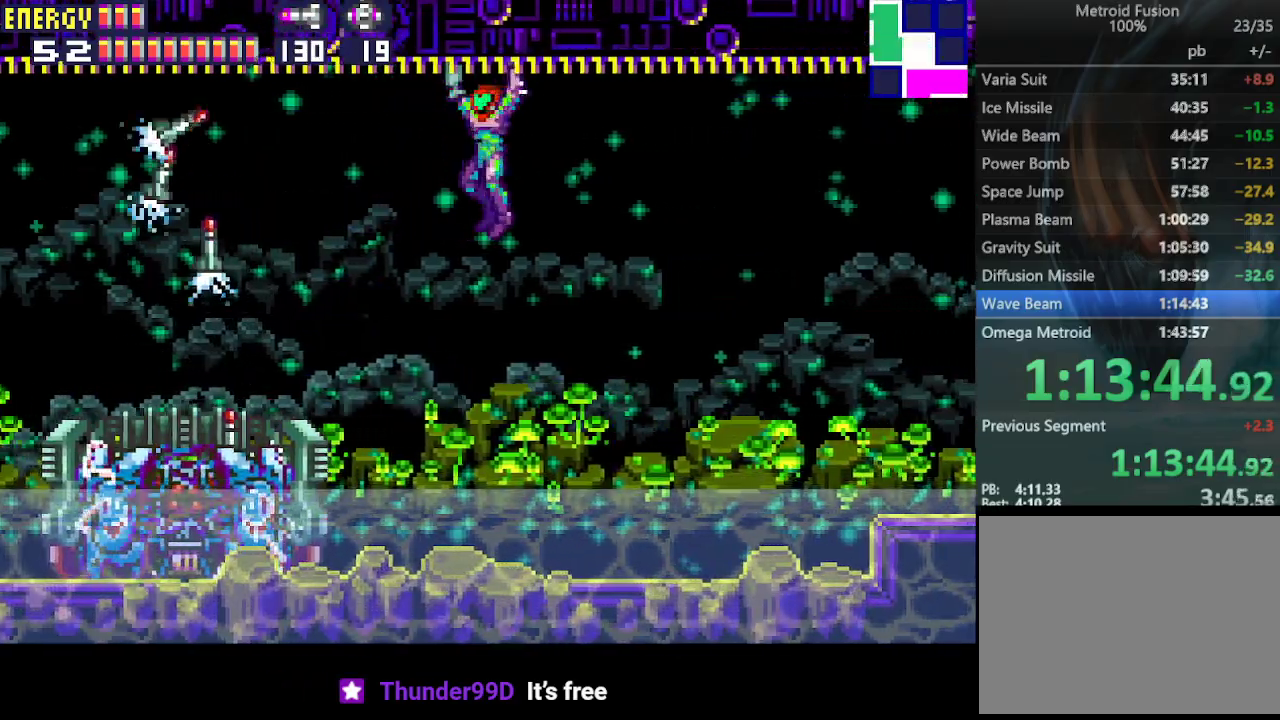
{"buttons": ["CROSS"], "events": [[67, "CROSS", "down"], [167, "CROSS", "up"], [167, "DPAD_LEFT", "up"], [233, "CROSS", "down"], [300, "CROSS", "up"], [367, "CROSS", "down"], [467, "CROSS", "up"], [500, "CROSS", "down"]]}
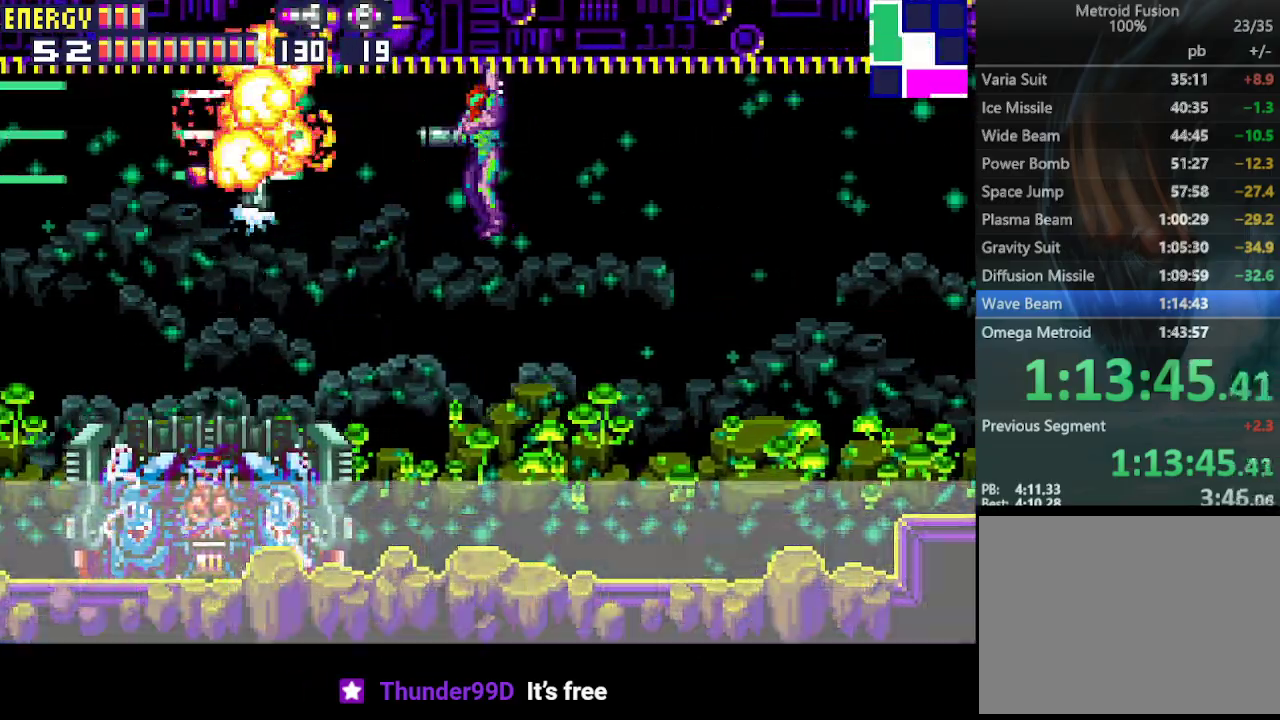
{"buttons": ["CROSS", "L1", "R1"], "events": [[100, "CROSS", "up"], [167, "CROSS", "down"], [233, "CROSS", "up"], [300, "L1", "down"], [300, "R1", "down"], [400, "CROSS", "down"]]}
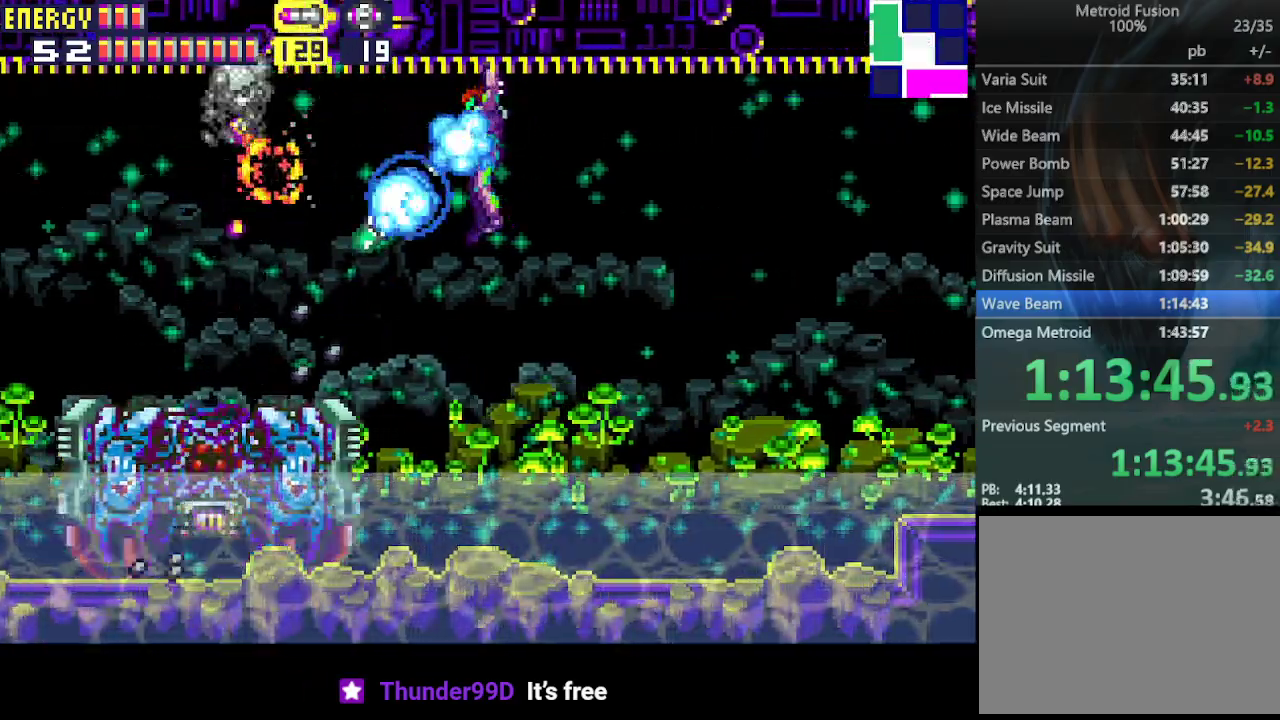
{"buttons": ["R1", "DPAD_RIGHT"], "events": [[33, "CROSS", "up"], [200, "CROSS", "down"], [333, "CROSS", "up"], [367, "DPAD_RIGHT", "down"], [367, "L1", "up"]]}
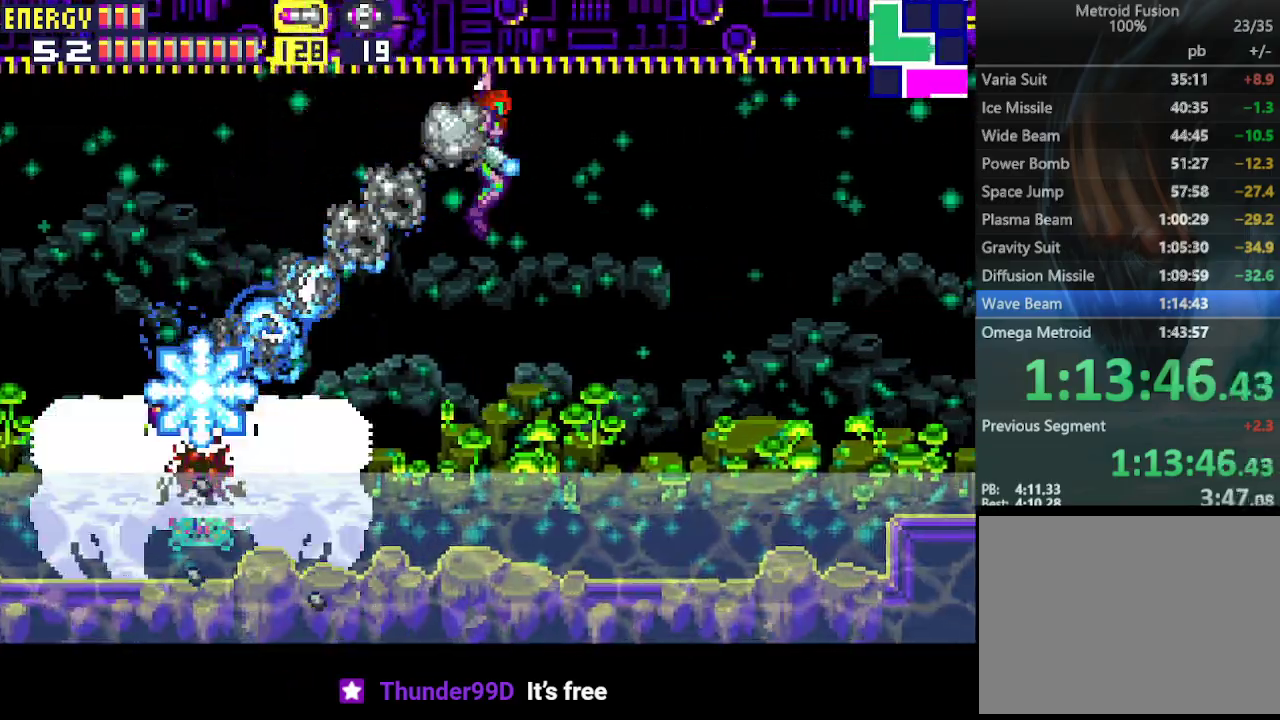
{"buttons": ["R1", "DPAD_LEFT"], "events": [[333, "DPAD_RIGHT", "up"], [467, "DPAD_LEFT", "down"]]}
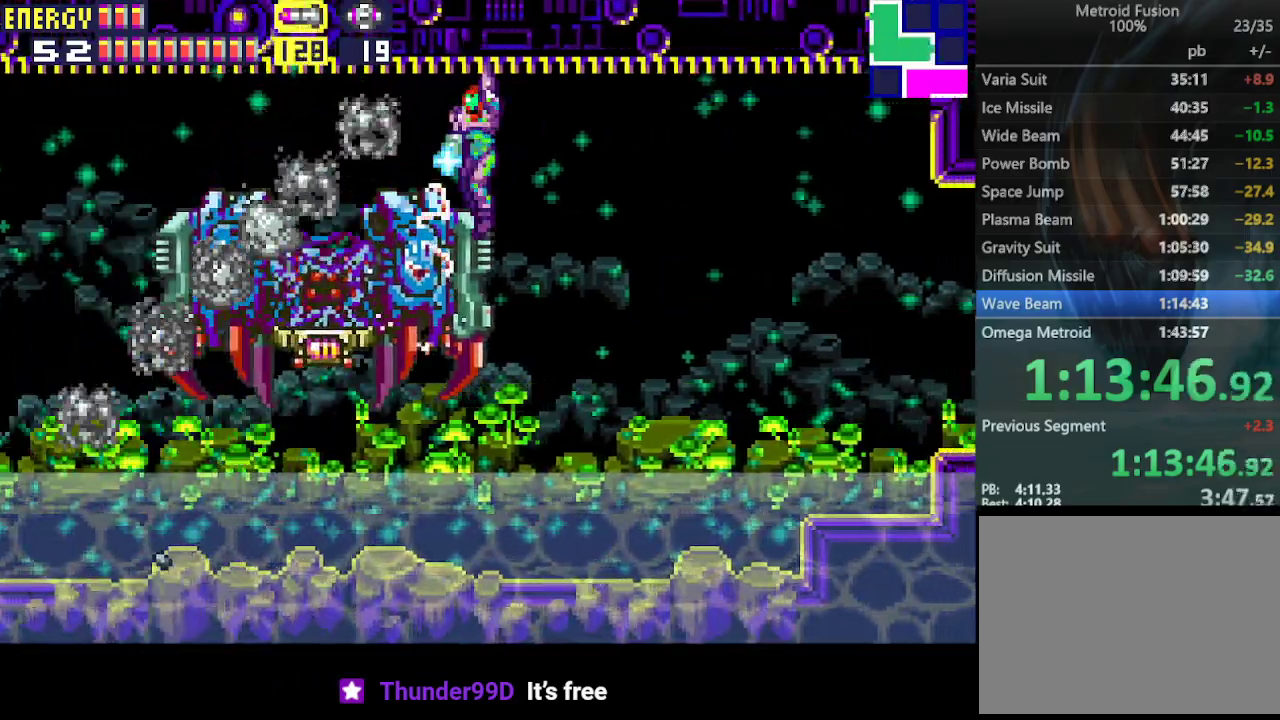
{"buttons": ["R1", "DPAD_DOWN"], "events": [[200, "DPAD_DOWN", "down"], [200, "DPAD_LEFT", "up"], [267, "CROSS", "down"], [333, "CROSS", "up"], [433, "CROSS", "down"], [500, "CROSS", "up"]]}
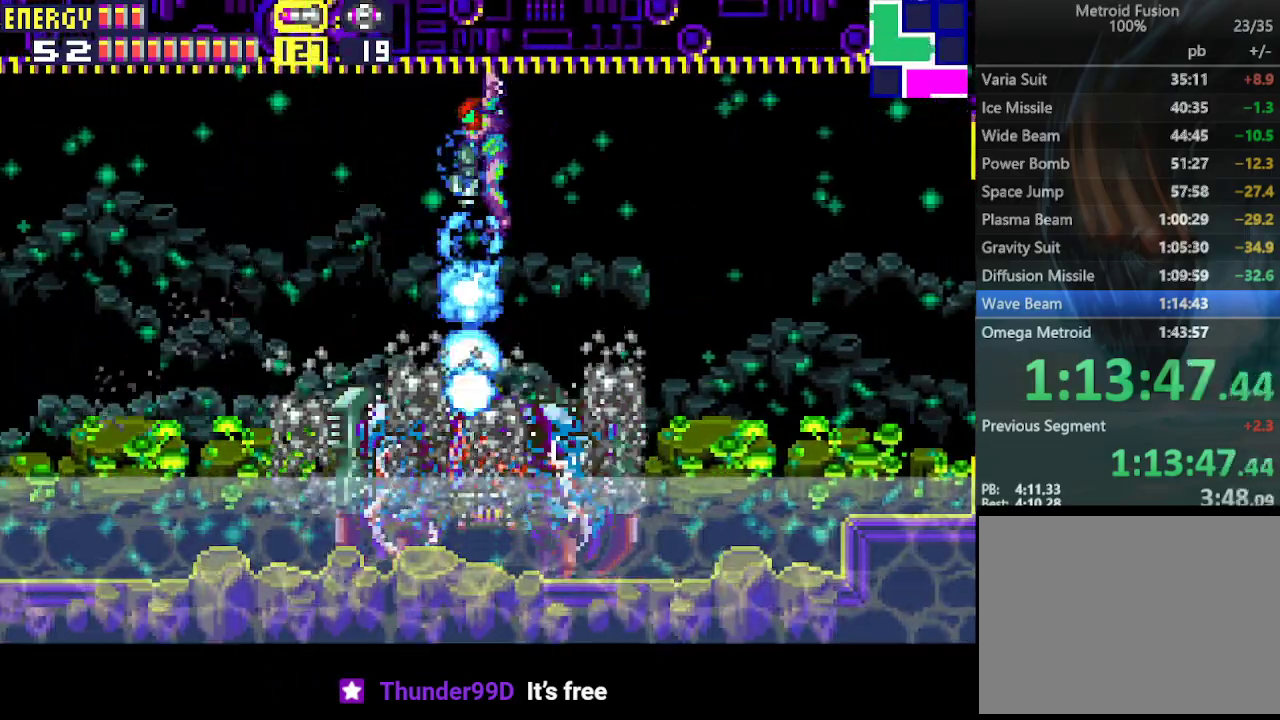
{"buttons": ["CROSS", "R1", "DPAD_DOWN"], "events": [[67, "CROSS", "down"], [133, "CROSS", "up"], [200, "CROSS", "down"], [300, "CROSS", "up"], [367, "CROSS", "down"], [467, "CROSS", "up"], [500, "CROSS", "down"]]}
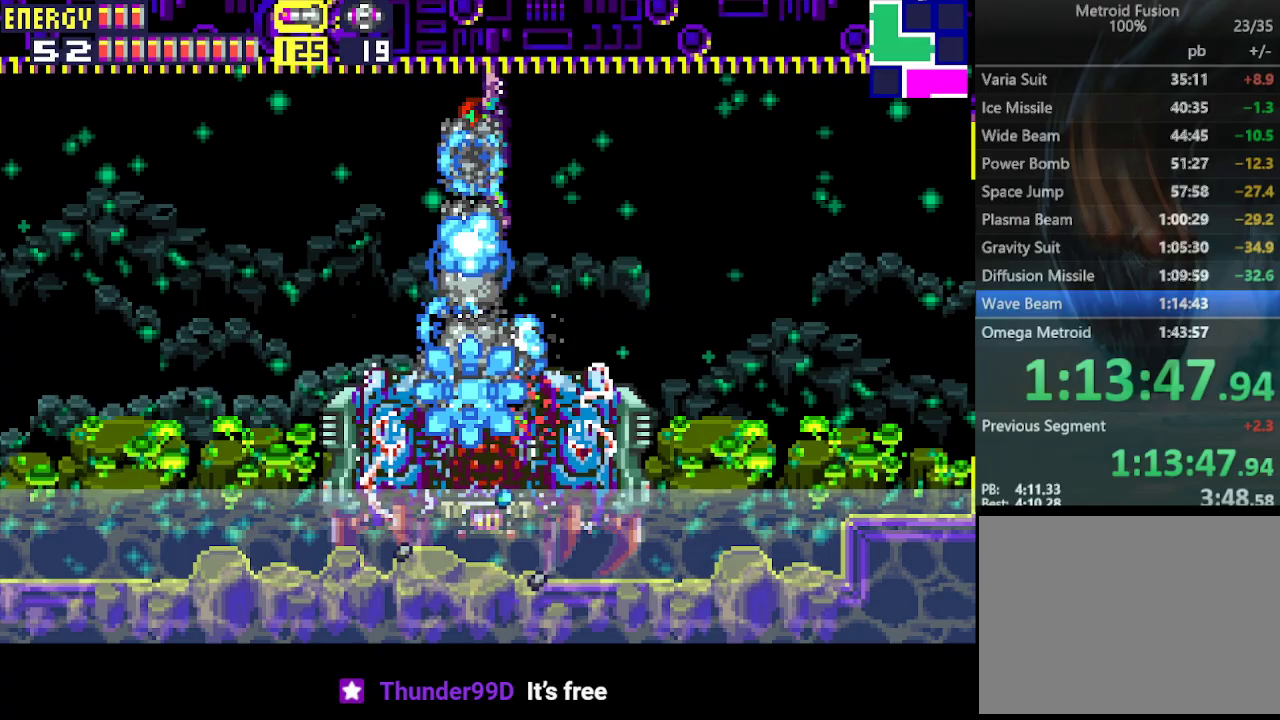
{"buttons": ["DPAD_RIGHT"], "events": [[100, "CROSS", "up"], [167, "CROSS", "down"], [233, "CROSS", "up"], [267, "CROSS", "down"], [367, "CROSS", "up"], [367, "DPAD_DOWN", "up"], [367, "DPAD_RIGHT", "down"], [433, "R1", "up"]]}
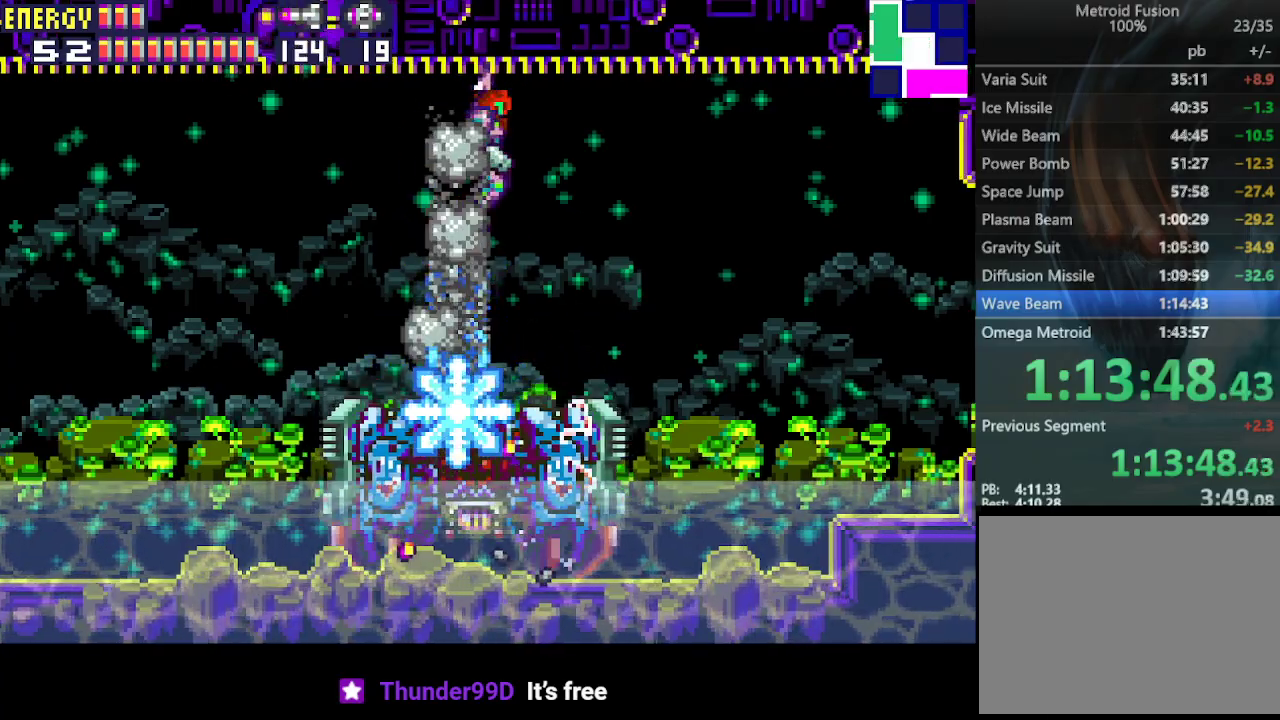
{"buttons": ["DPAD_RIGHT"], "events": []}
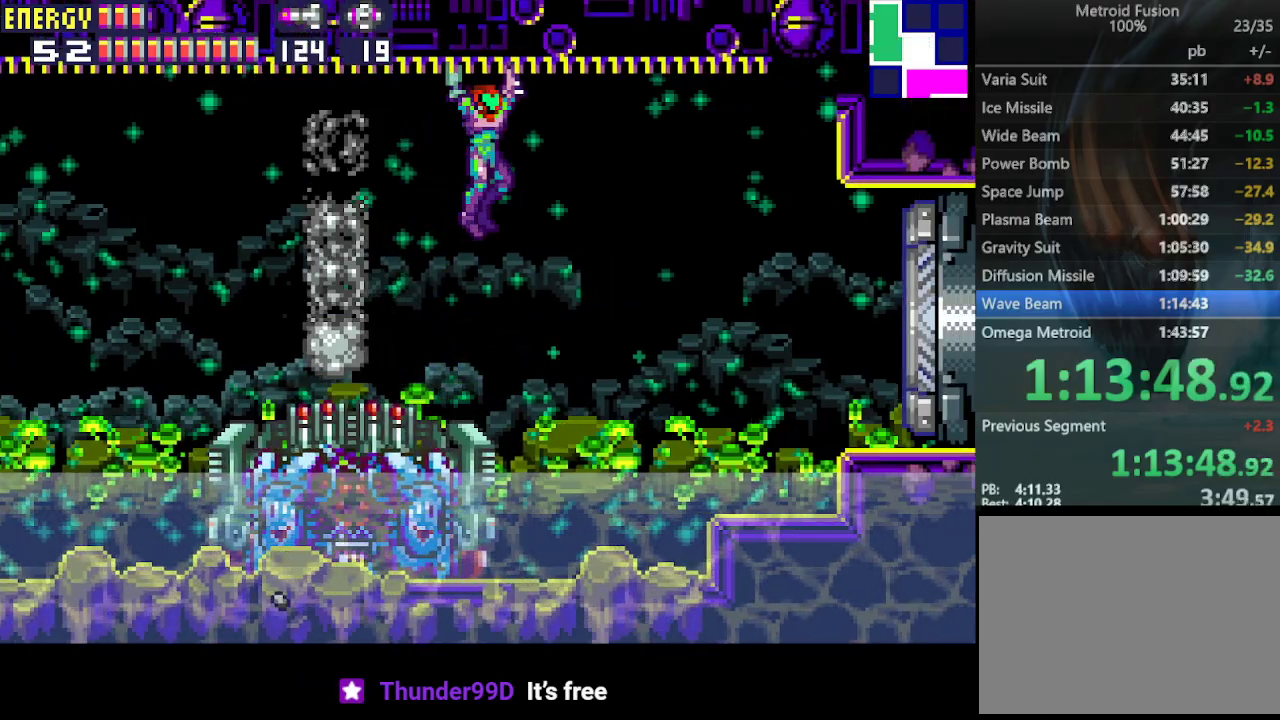
{"buttons": ["DPAD_RIGHT"], "events": []}
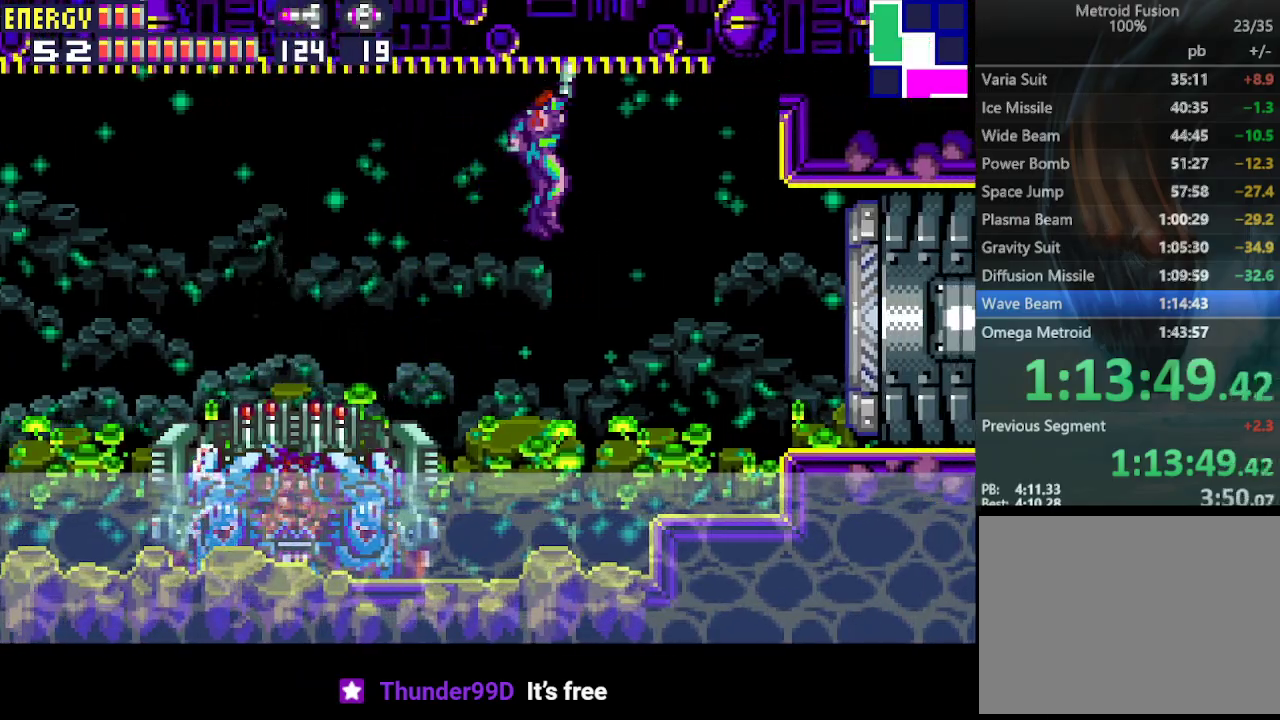
{"buttons": ["DPAD_LEFT"], "events": [[267, "DPAD_RIGHT", "up"], [333, "DPAD_LEFT", "down"]]}
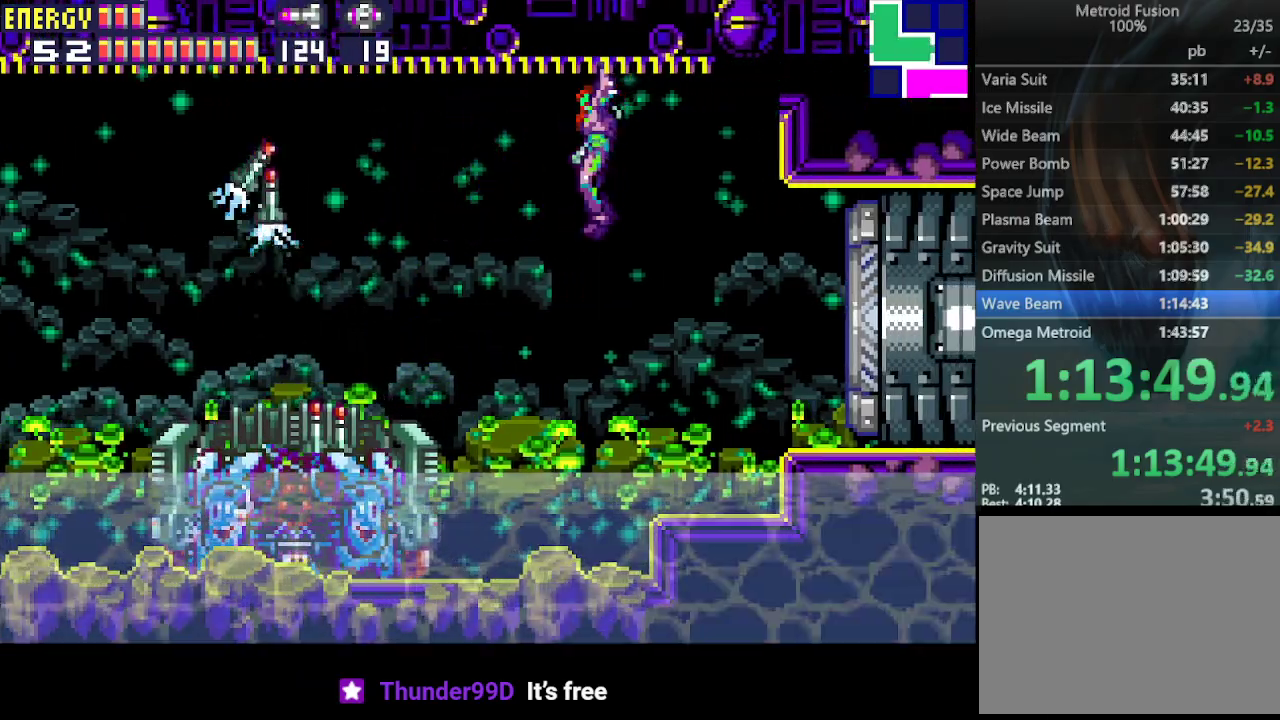
{"buttons": ["CROSS"], "events": [[233, "CROSS", "down"], [267, "DPAD_LEFT", "up"], [300, "CROSS", "up"], [400, "CROSS", "down"], [467, "CROSS", "up"], [500, "CROSS", "down"]]}
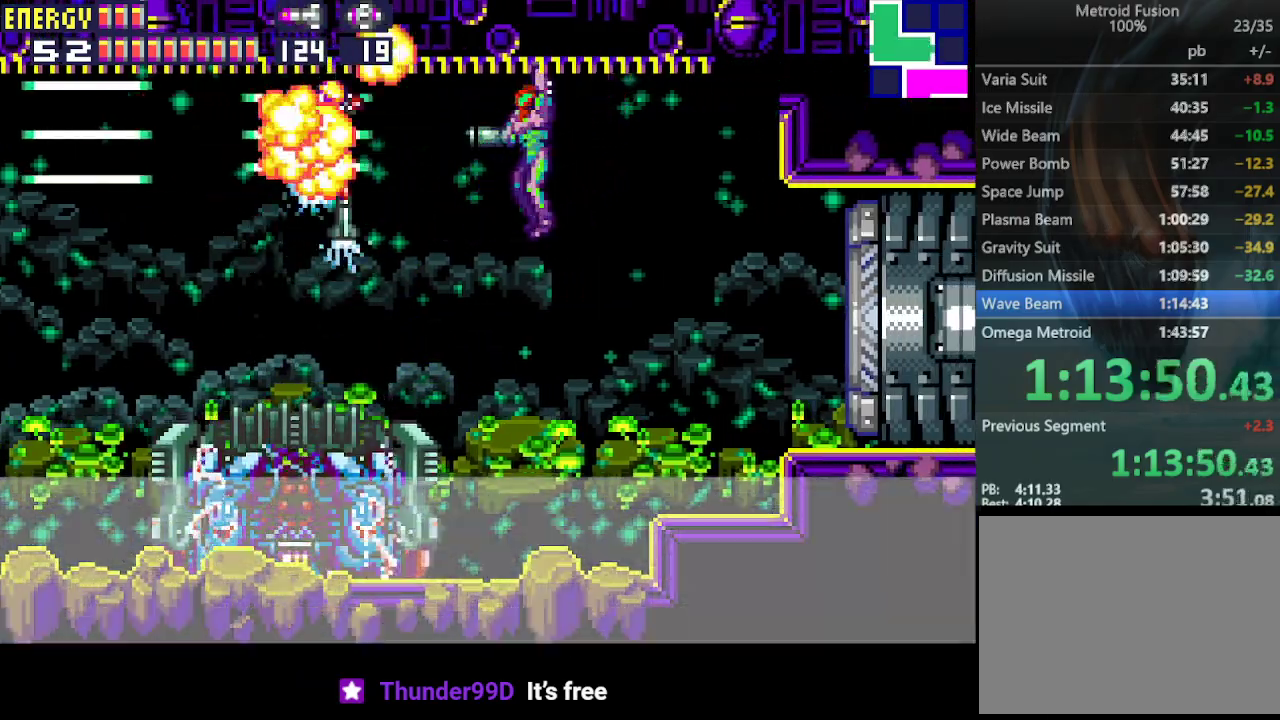
{"buttons": ["CROSS"], "events": [[100, "CROSS", "up"], [167, "CROSS", "down"], [233, "CROSS", "up"], [300, "CROSS", "down"], [367, "CROSS", "up"], [433, "CROSS", "down"]]}
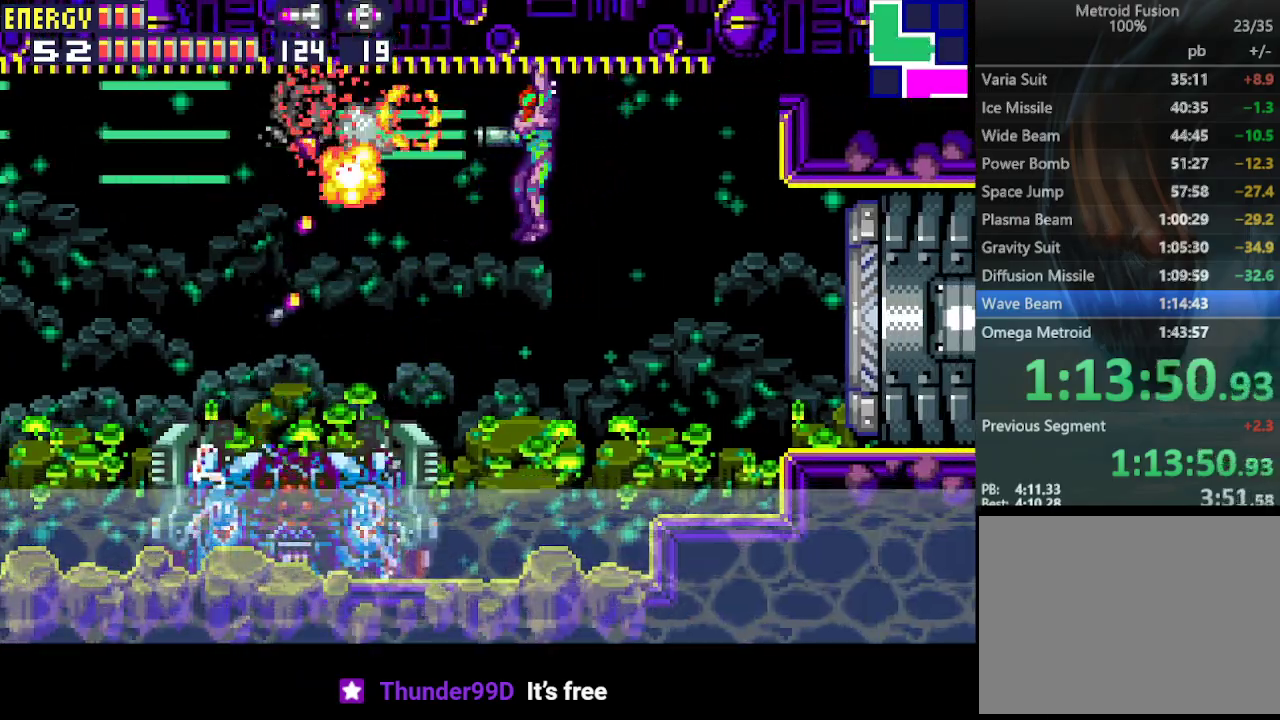
{"buttons": ["L1", "R1", "DPAD_LEFT"], "events": [[33, "CROSS", "up"], [67, "DPAD_RIGHT", "down"], [367, "DPAD_LEFT", "down"], [367, "DPAD_RIGHT", "up"], [467, "R1", "down"], [500, "L1", "down"]]}
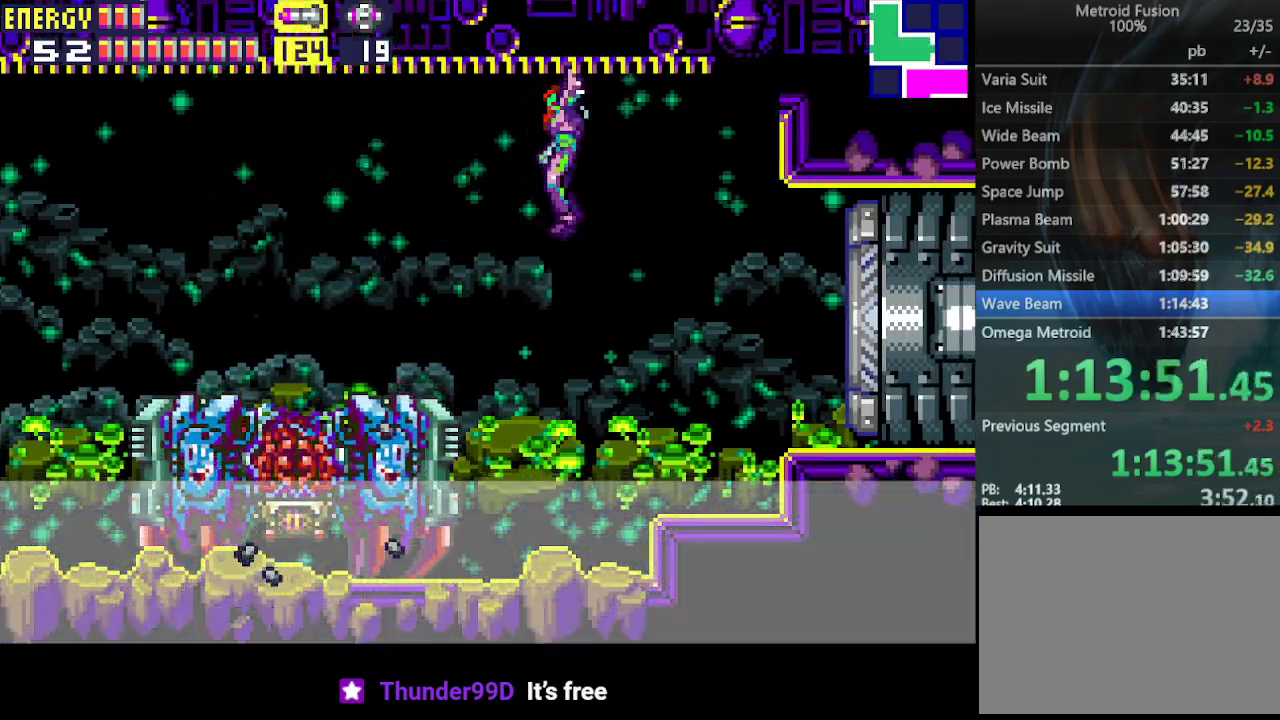
{"buttons": ["R1"], "events": [[67, "CROSS", "down"], [100, "DPAD_LEFT", "up"], [200, "CROSS", "up"], [233, "L1", "up"]]}
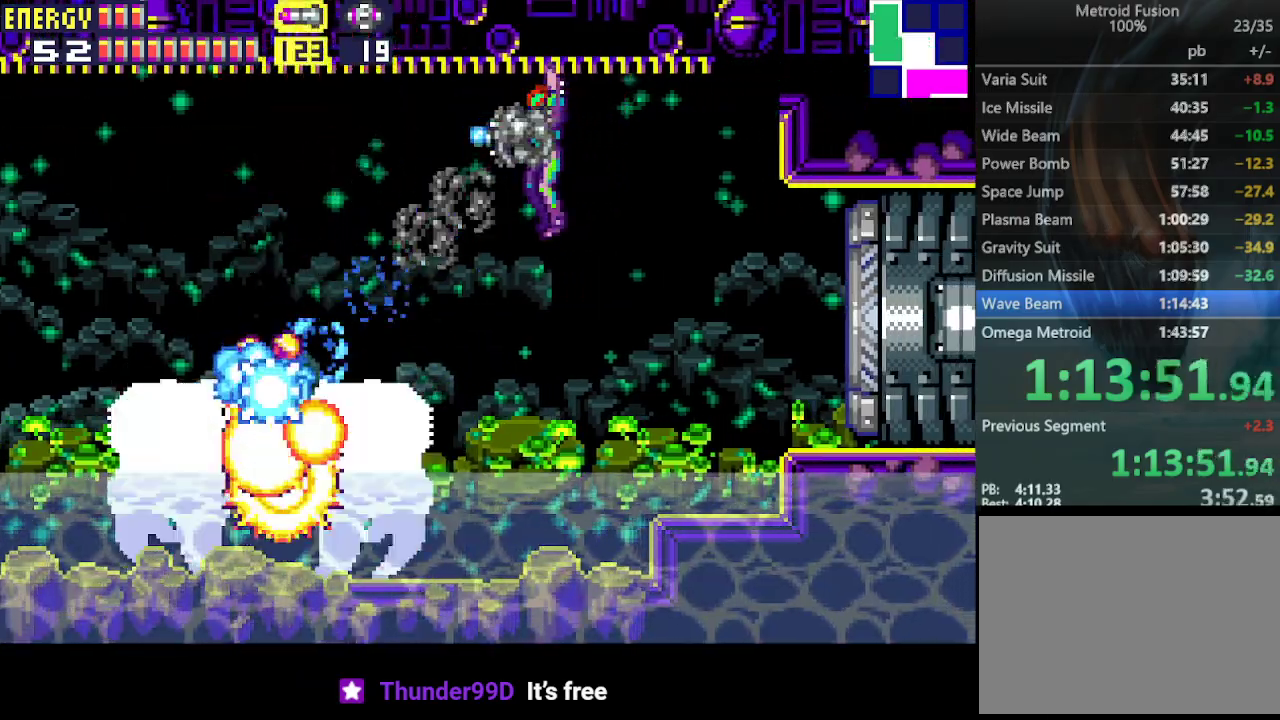
{"buttons": ["DPAD_LEFT"], "events": [[167, "DPAD_LEFT", "down"], [467, "R1", "up"]]}
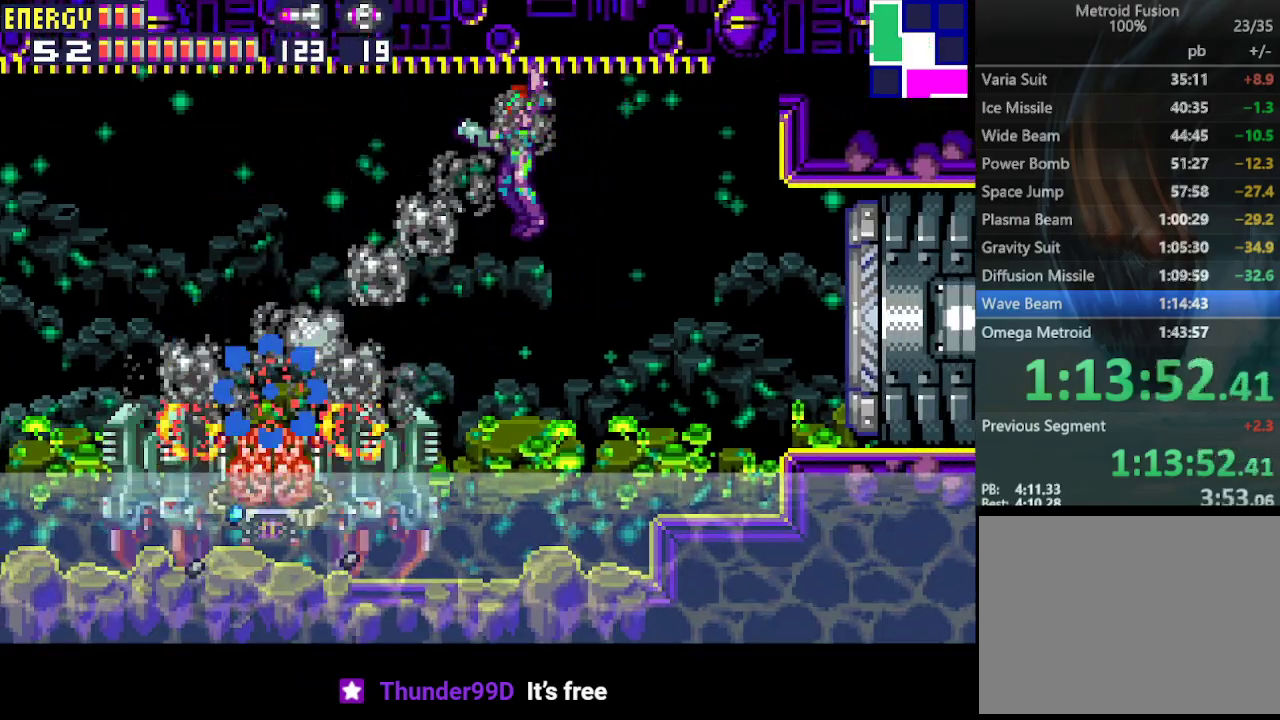
{"buttons": [], "events": [[67, "DPAD_LEFT", "up"], [133, "CIRCLE", "down"], [167, "CIRCLE", "up"]]}
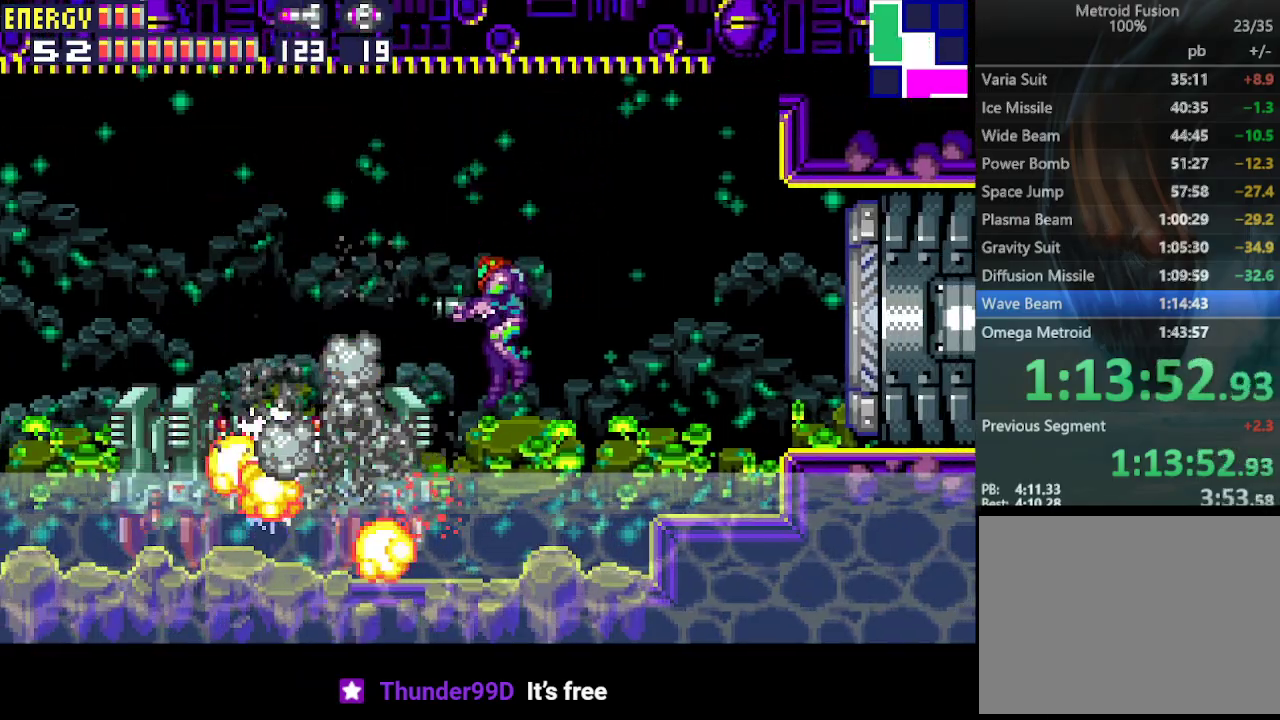
{"buttons": [], "events": []}
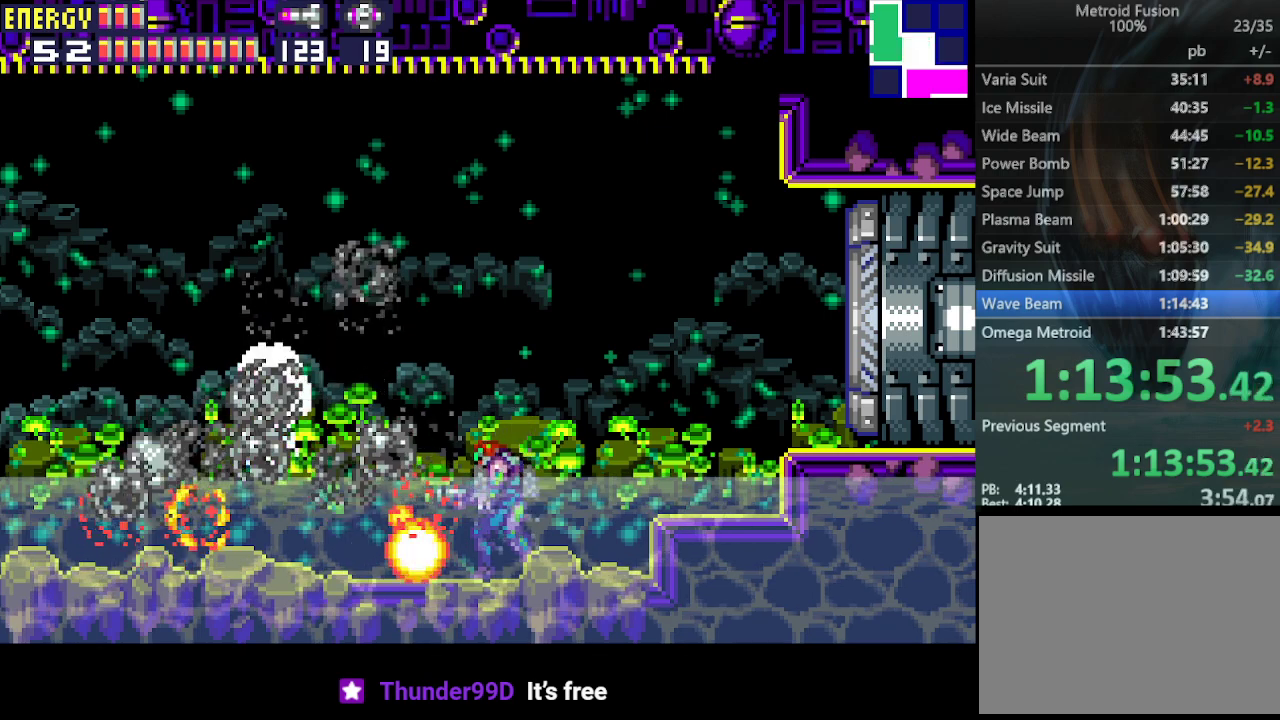
{"buttons": [], "events": []}
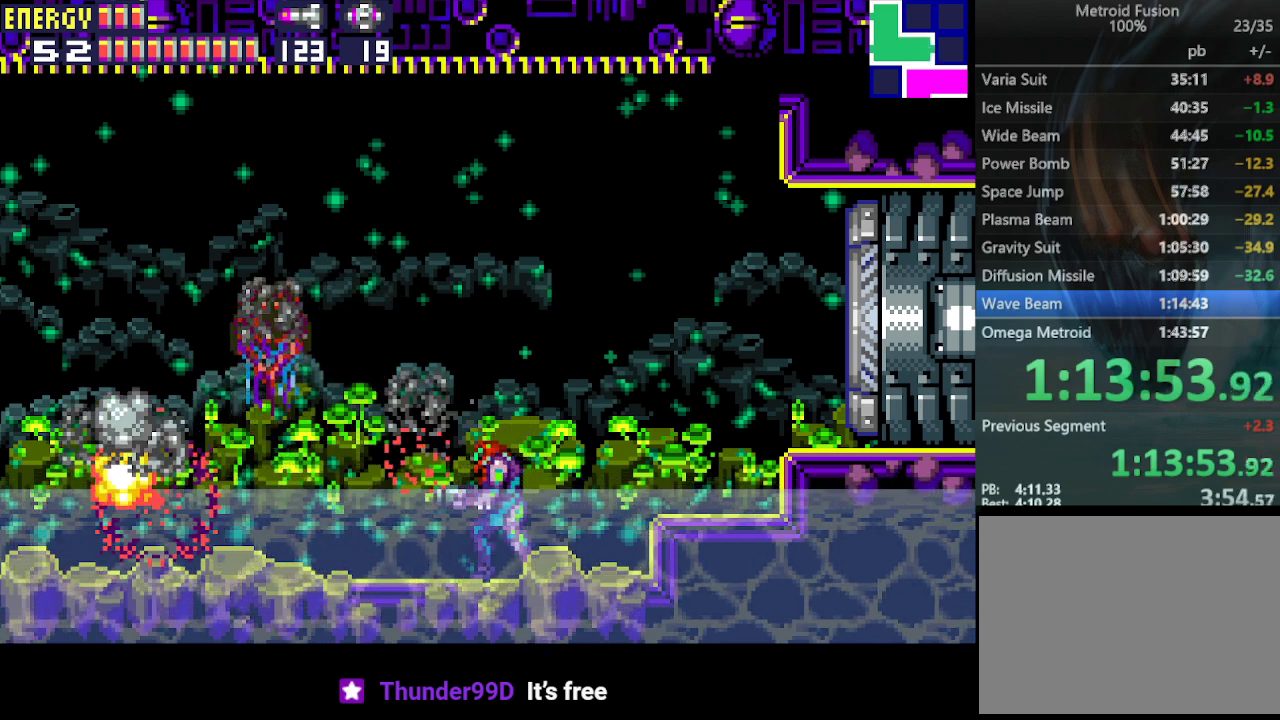
{"buttons": [], "events": []}
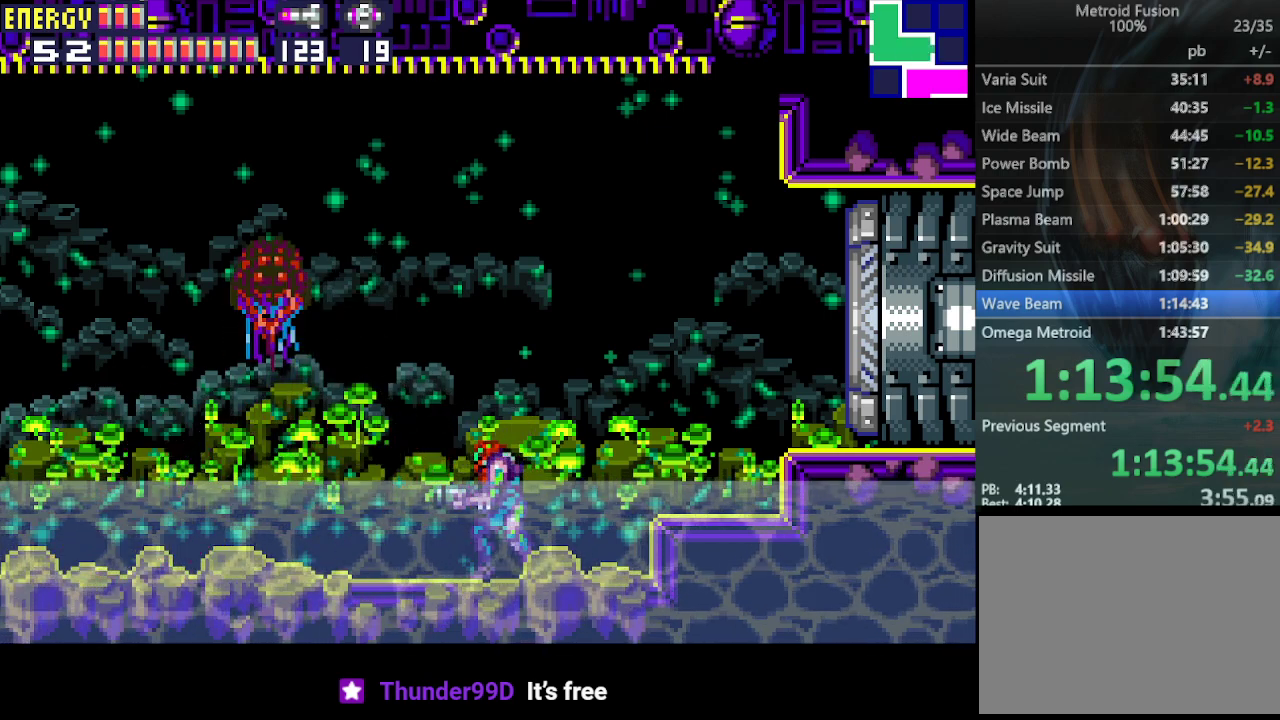
{"buttons": [], "events": []}